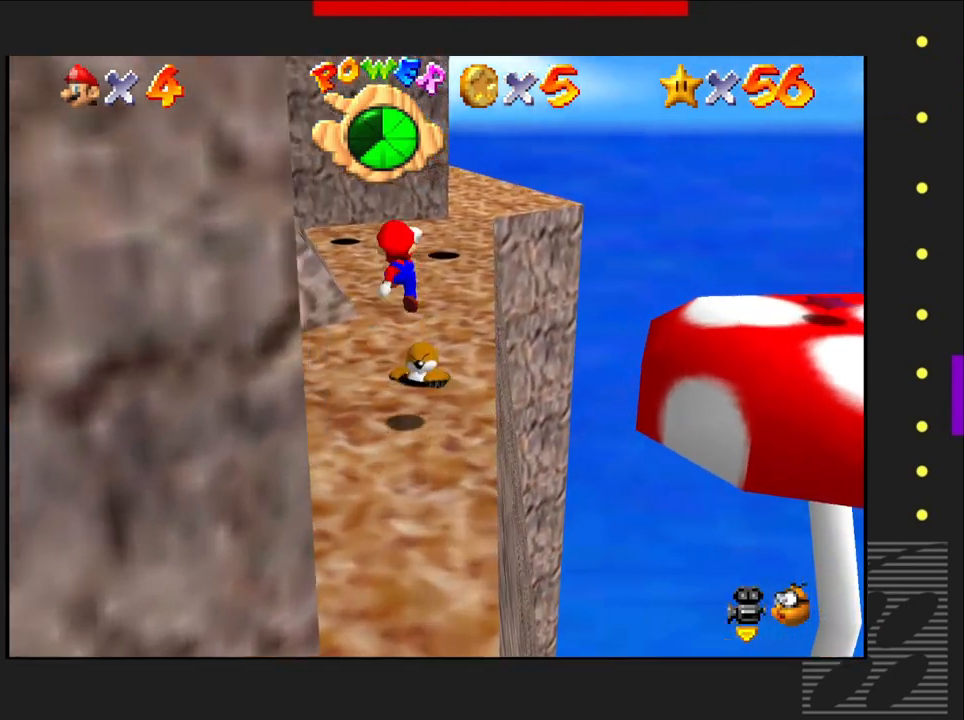
Gameplay with a controller (PlayStation layout); each line is a JSON object with the inputs held at the frame after it. "events" lists button and stick changes between this image and that frame as [ms after this image, input, new state], when the widget could be followed in between.
{"buttons": [], "left_stick": "up", "right_stick": "center", "events": [[167, "CROSS", "up"]]}
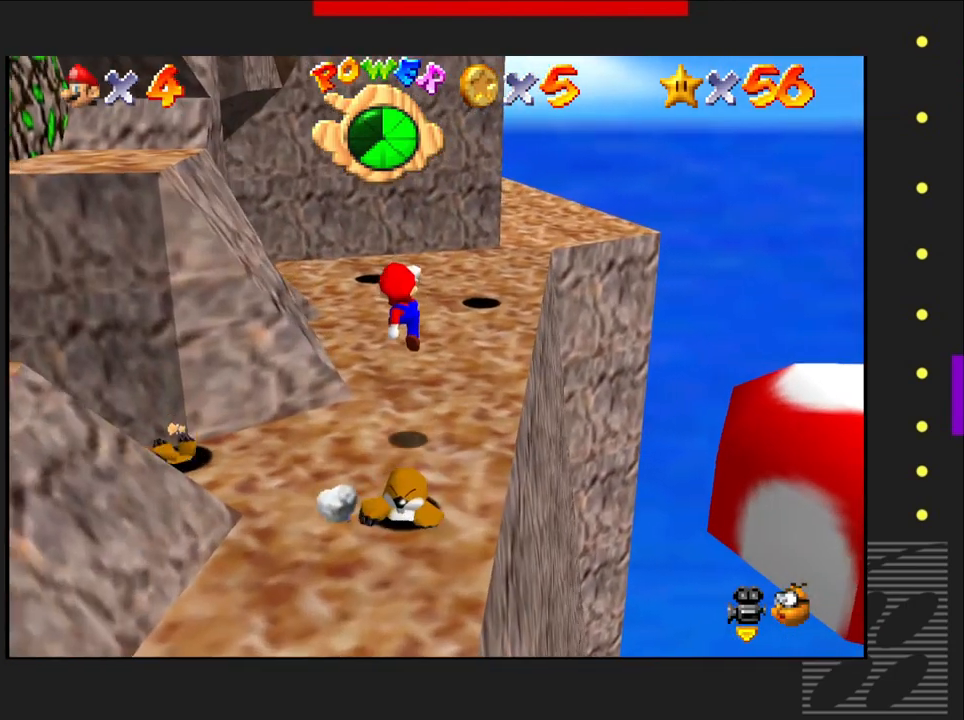
{"buttons": [], "left_stick": "center", "right_stick": "center", "events": [[250, "left_stick", "center"]]}
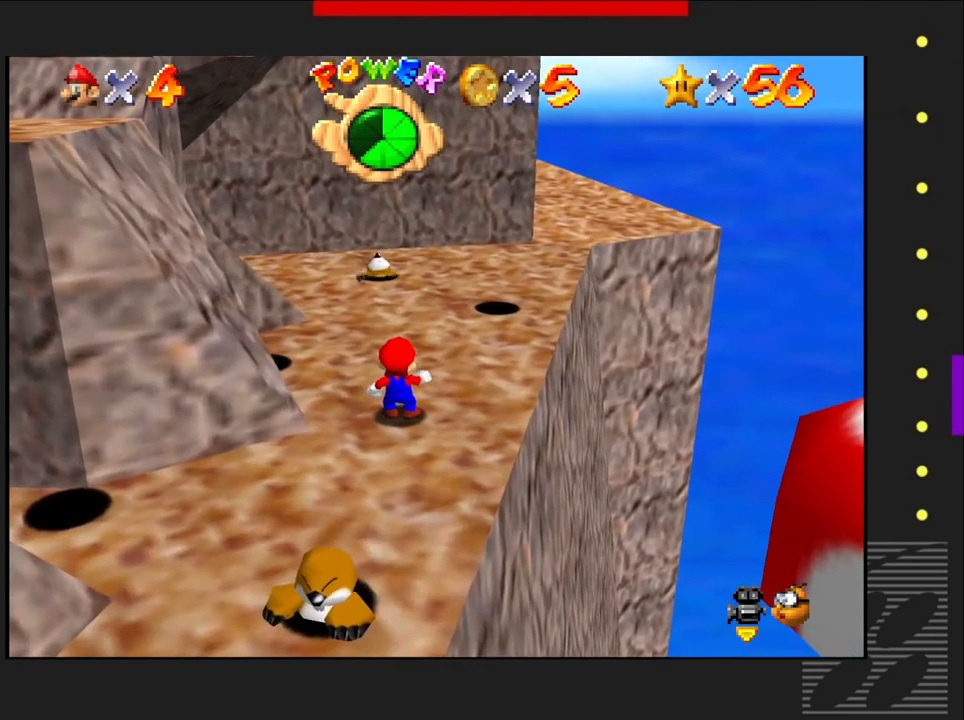
{"buttons": [], "left_stick": "down-left", "right_stick": "center", "events": [[383, "left_stick", "down-left"]]}
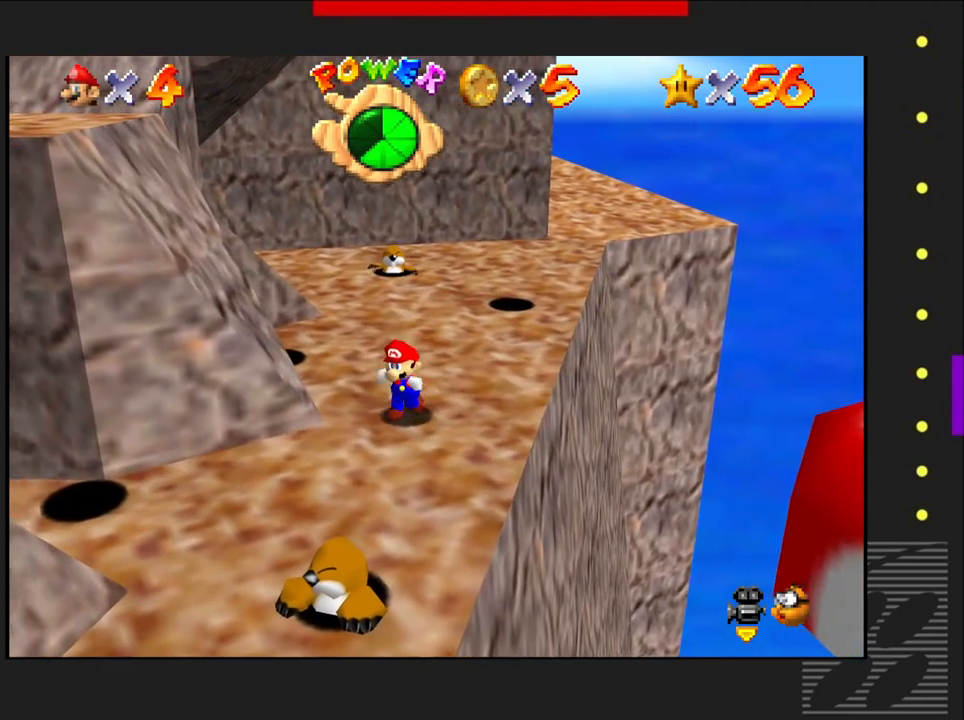
{"buttons": [], "left_stick": "center", "right_stick": "center", "events": [[400, "left_stick", "center"]]}
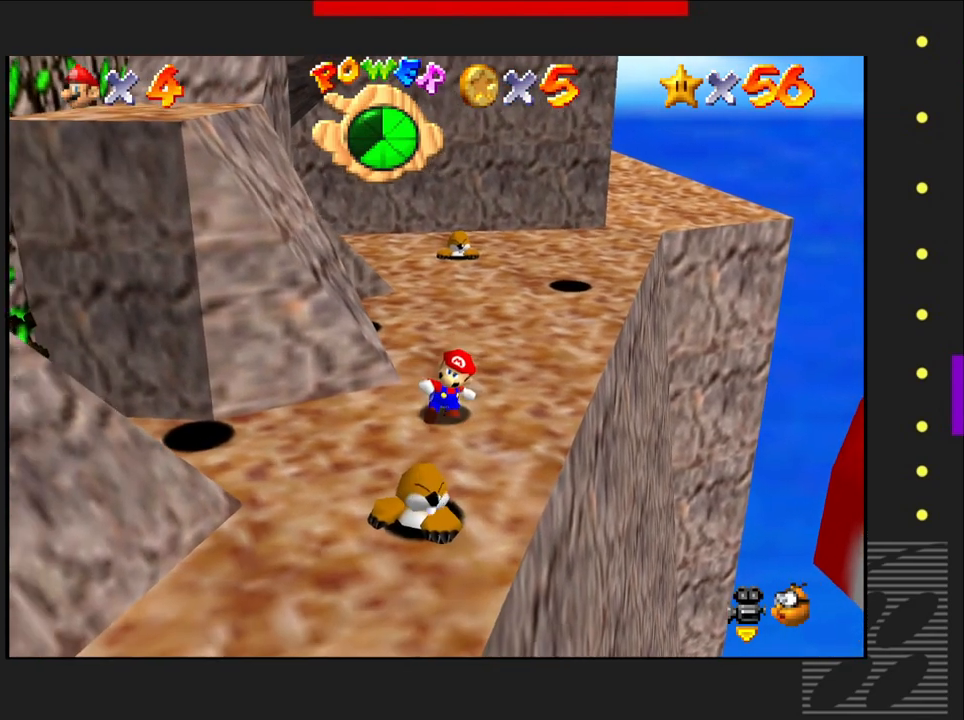
{"buttons": [], "left_stick": "down-left", "right_stick": "center", "events": [[100, "left_stick", "down-left"]]}
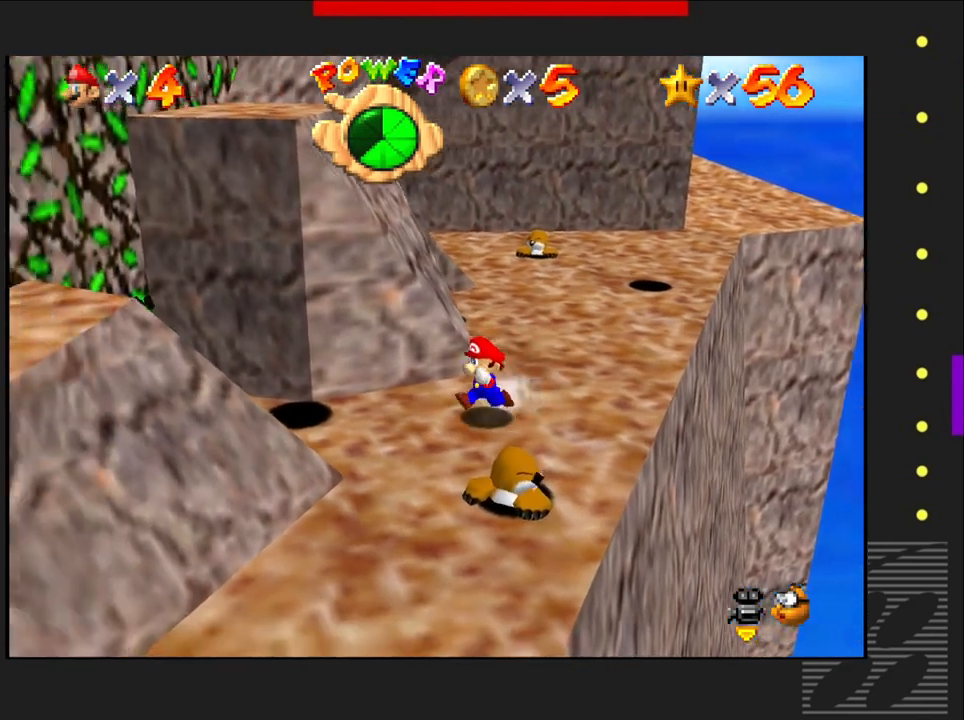
{"buttons": [], "left_stick": "up-right", "right_stick": "center", "events": [[150, "left_stick", "center"], [467, "left_stick", "up-right"]]}
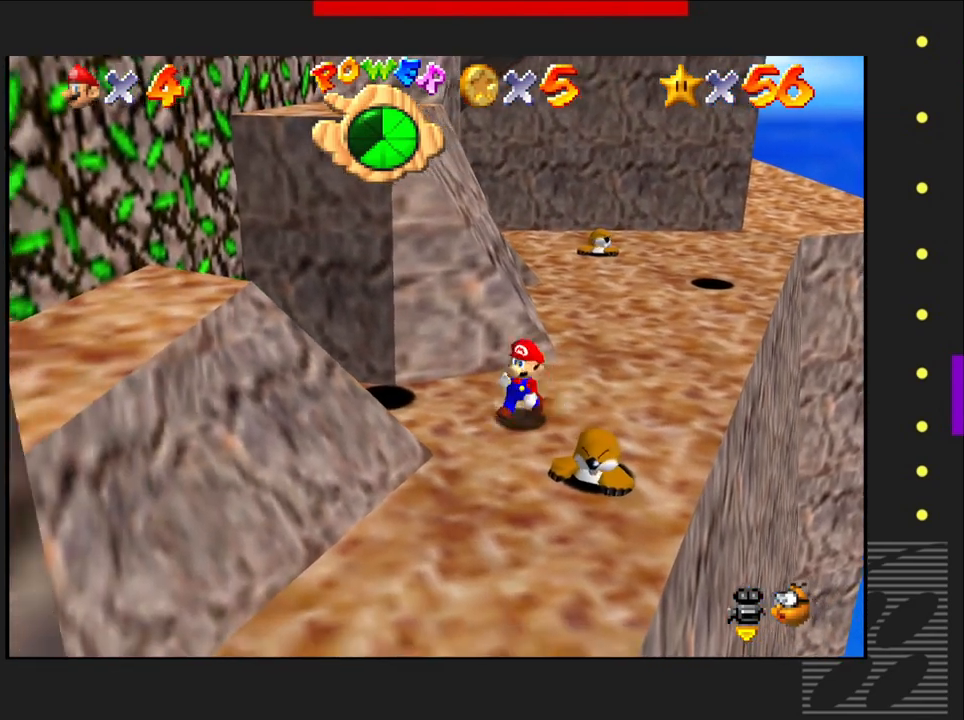
{"buttons": [], "left_stick": "up-left", "right_stick": "center", "events": [[100, "left_stick", "center"], [217, "left_stick", "up-left"]]}
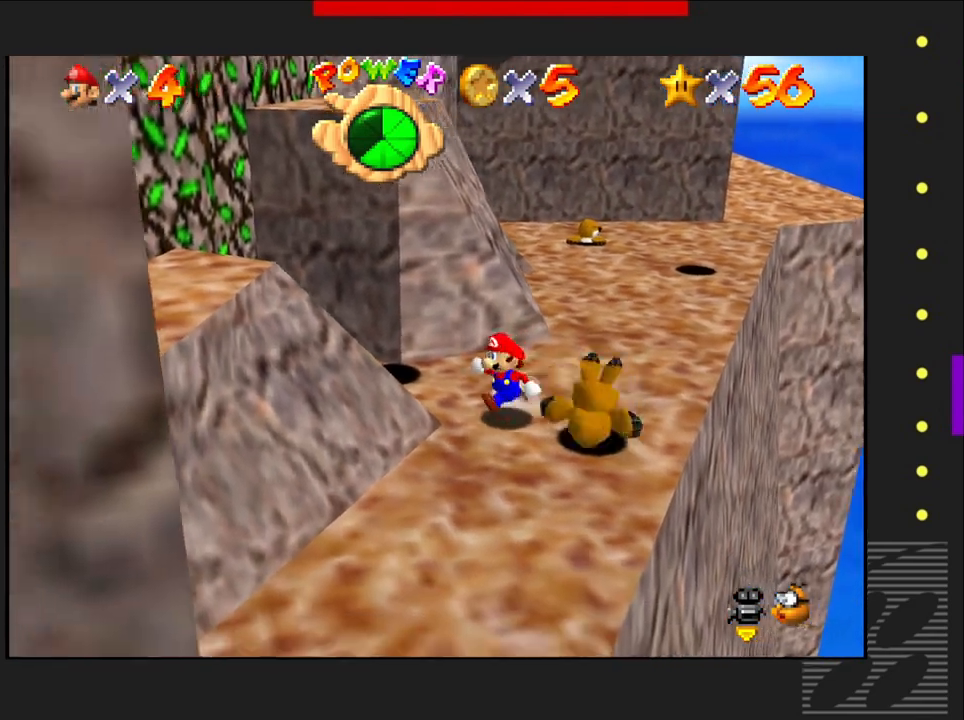
{"buttons": [], "left_stick": "center", "right_stick": "center", "events": [[167, "left_stick", "up"], [417, "left_stick", "center"]]}
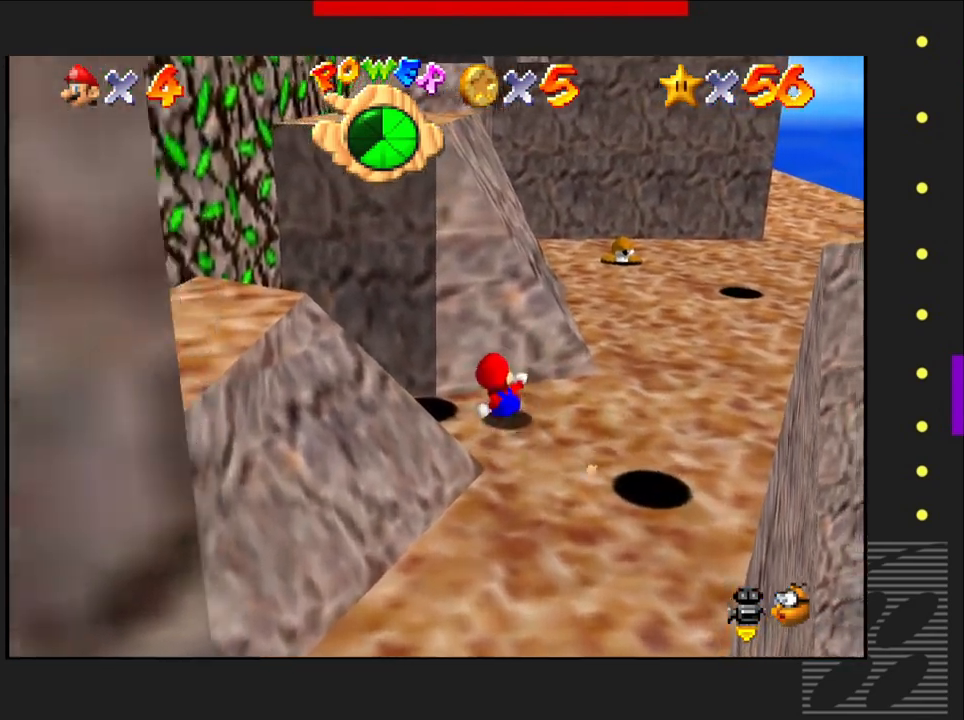
{"buttons": [], "left_stick": "up", "right_stick": "center", "events": [[317, "left_stick", "up"]]}
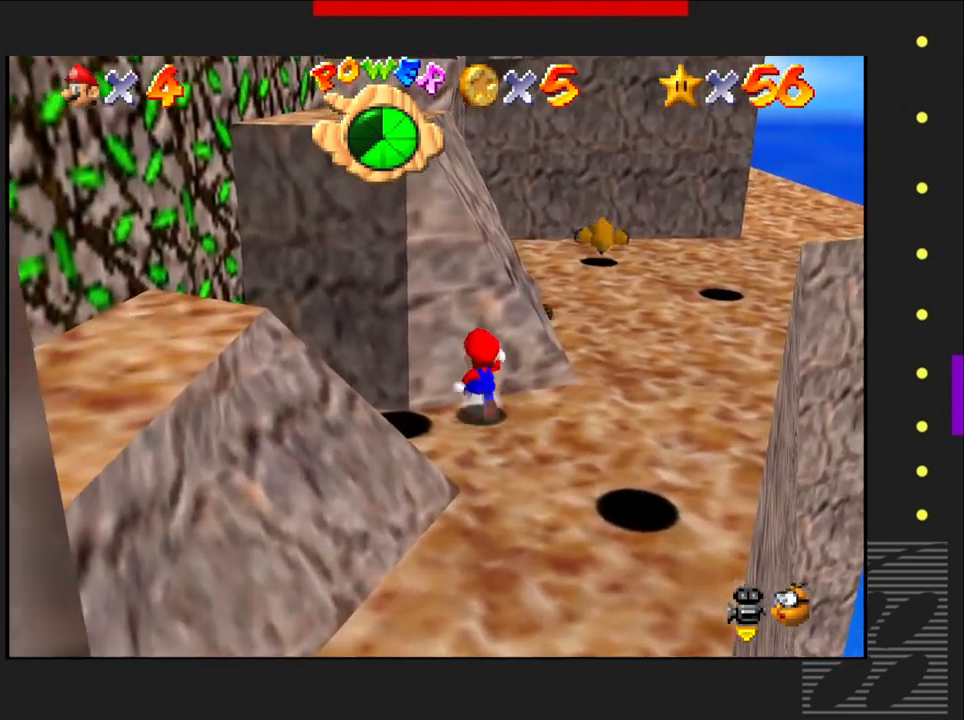
{"buttons": [], "left_stick": "center", "right_stick": "center", "events": [[50, "left_stick", "center"], [250, "left_stick", "down"], [433, "left_stick", "center"]]}
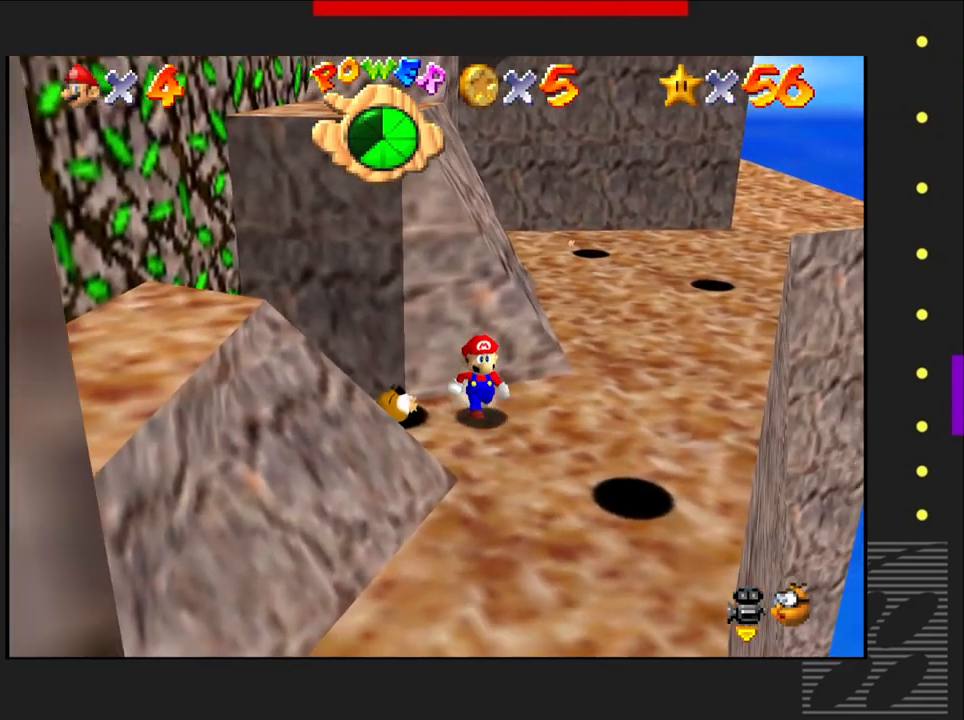
{"buttons": ["CROSS", "SQUARE"], "left_stick": "center", "right_stick": "center", "events": [[367, "SQUARE", "down"], [500, "CROSS", "down"]]}
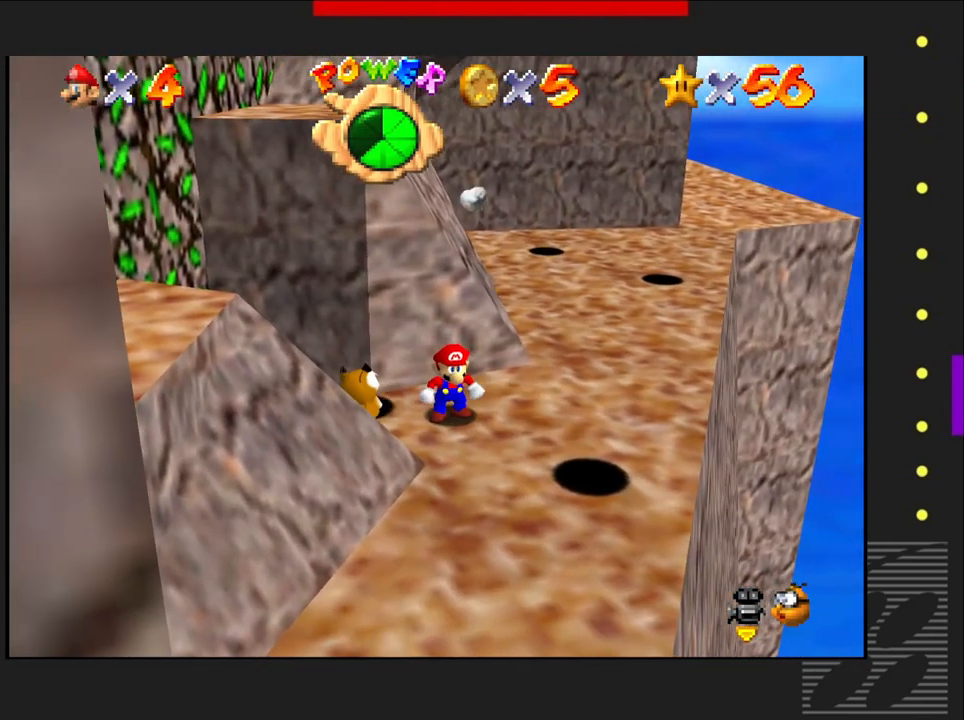
{"buttons": ["CROSS", "SQUARE"], "left_stick": "up-left", "right_stick": "center", "events": [[100, "SQUARE", "up"], [250, "SQUARE", "down"], [283, "left_stick", "up-left"]]}
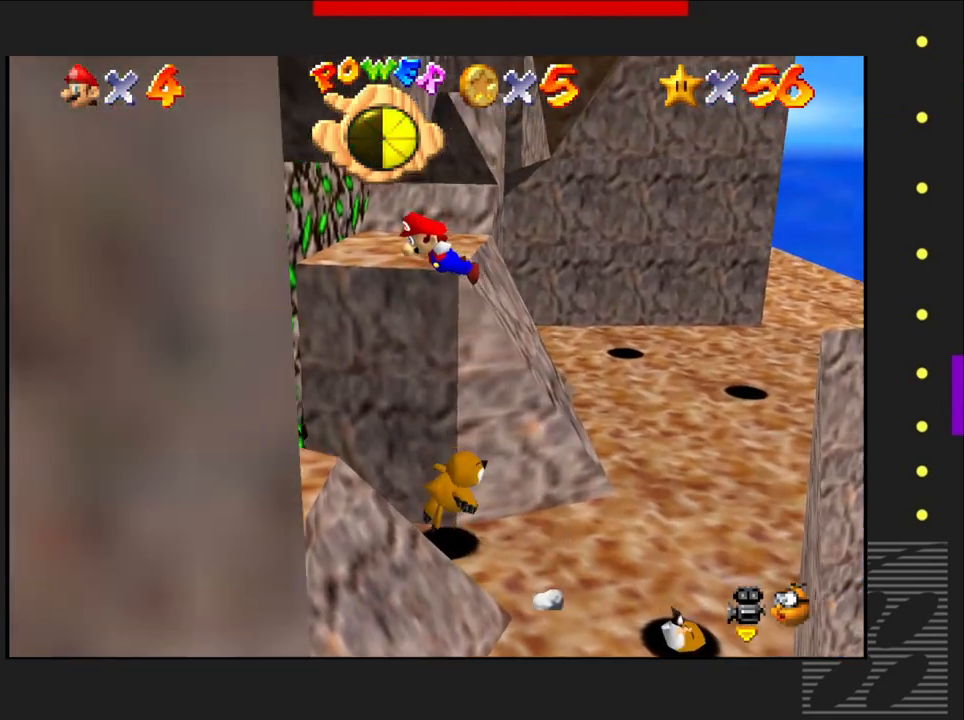
{"buttons": ["CROSS", "SQUARE"], "left_stick": "up", "right_stick": "center", "events": [[183, "left_stick", "up"]]}
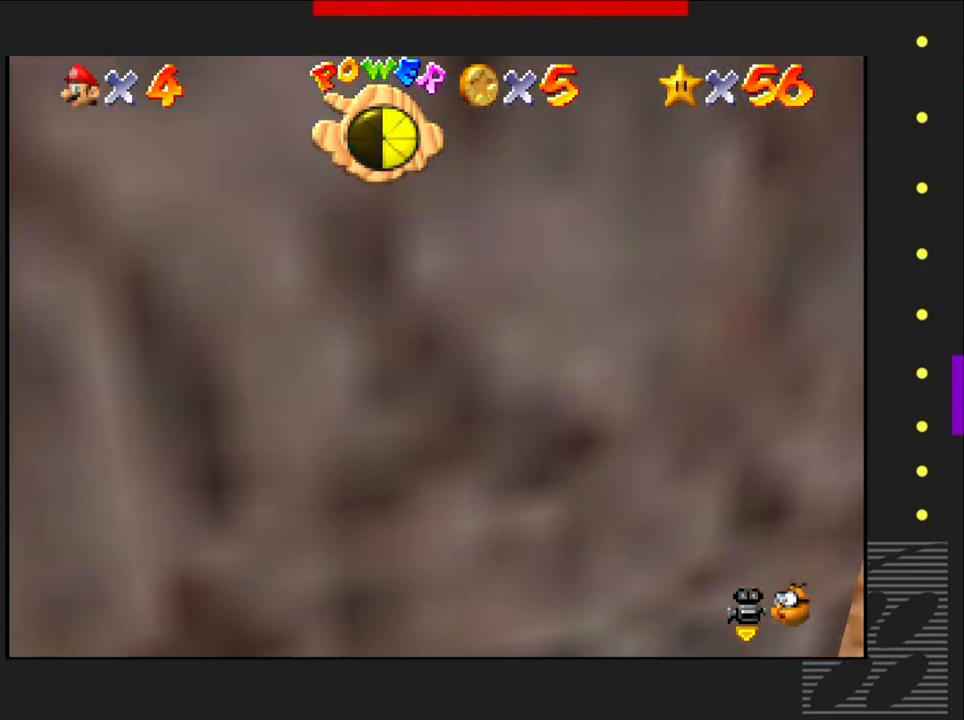
{"buttons": [], "left_stick": "center", "right_stick": "center", "events": [[33, "SQUARE", "up"], [50, "CROSS", "up"], [167, "left_stick", "center"]]}
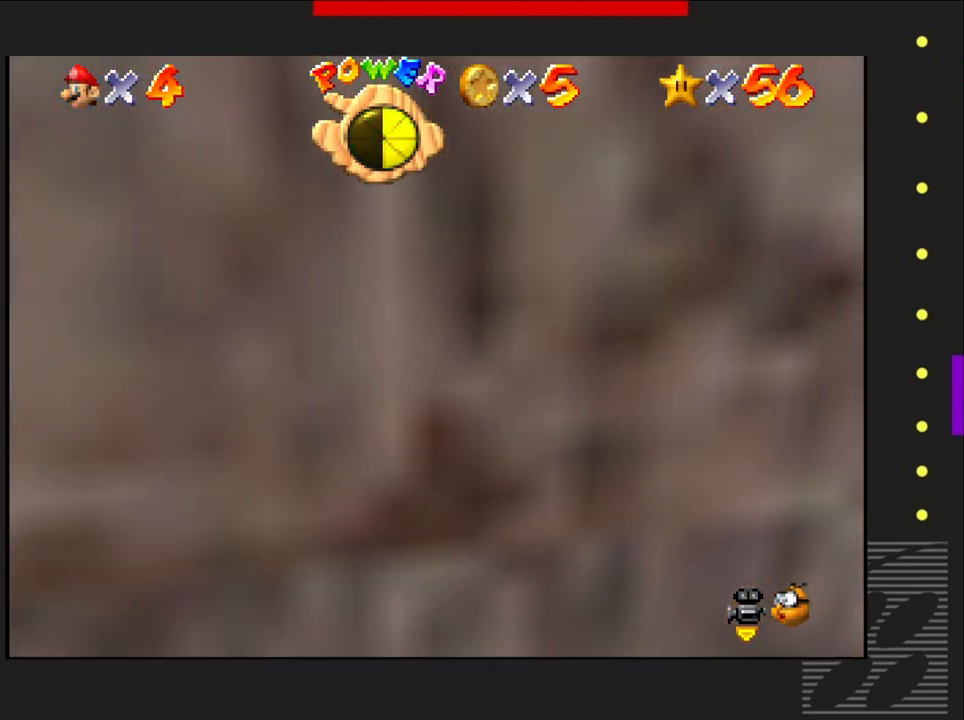
{"buttons": [], "left_stick": "right", "right_stick": "center", "events": [[17, "left_stick", "right"]]}
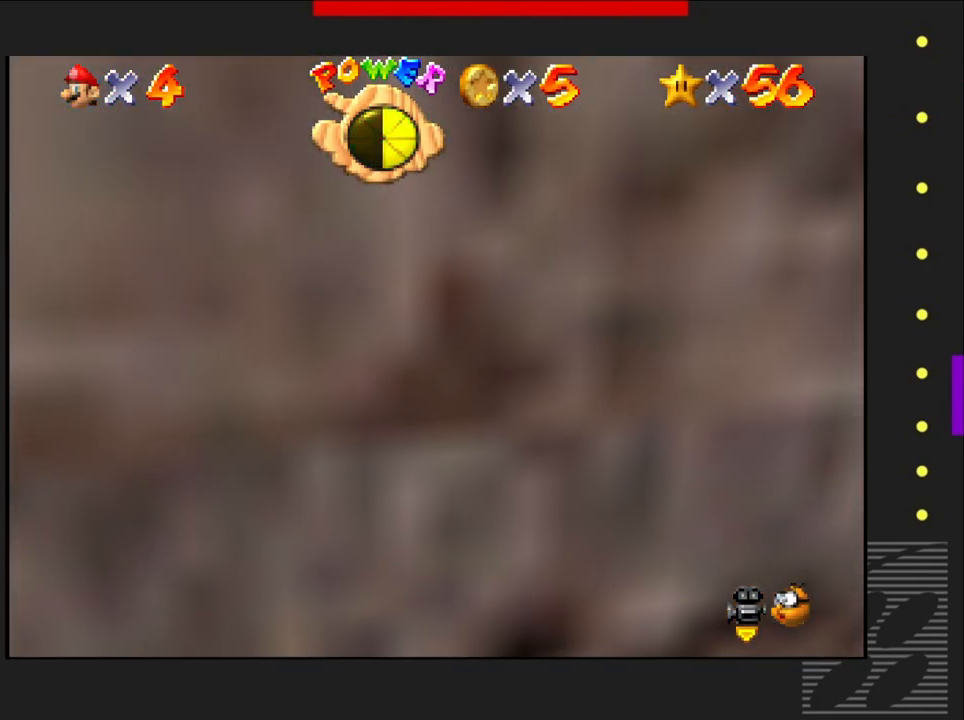
{"buttons": [], "left_stick": "right", "right_stick": "center", "events": [[17, "CROSS", "down"], [333, "CROSS", "up"]]}
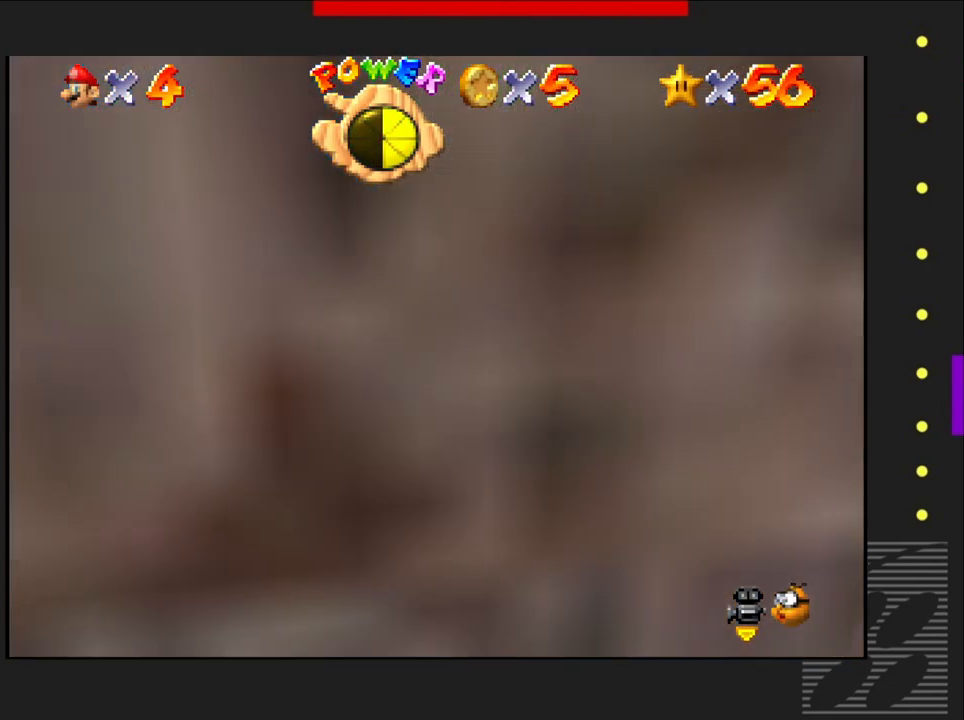
{"buttons": [], "left_stick": "right", "right_stick": "center", "events": [[183, "left_stick", "center"], [333, "left_stick", "right"]]}
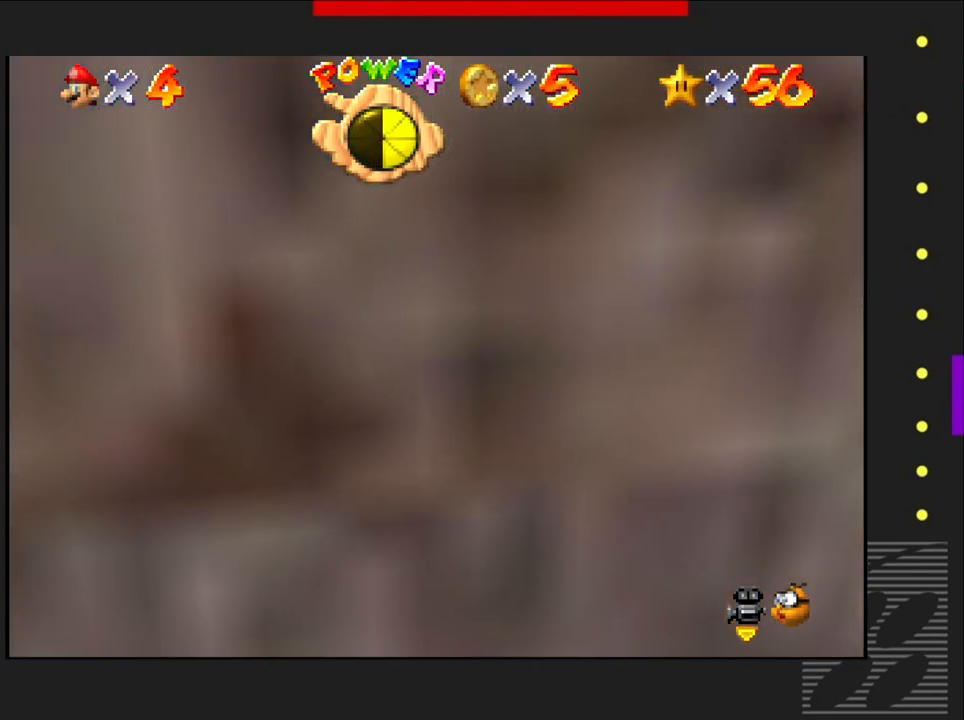
{"buttons": ["CROSS"], "left_stick": "up-right", "right_stick": "center", "events": [[33, "left_stick", "center"], [83, "right_stick", "left"], [300, "left_stick", "up-right"], [300, "right_stick", "center"], [467, "CROSS", "down"]]}
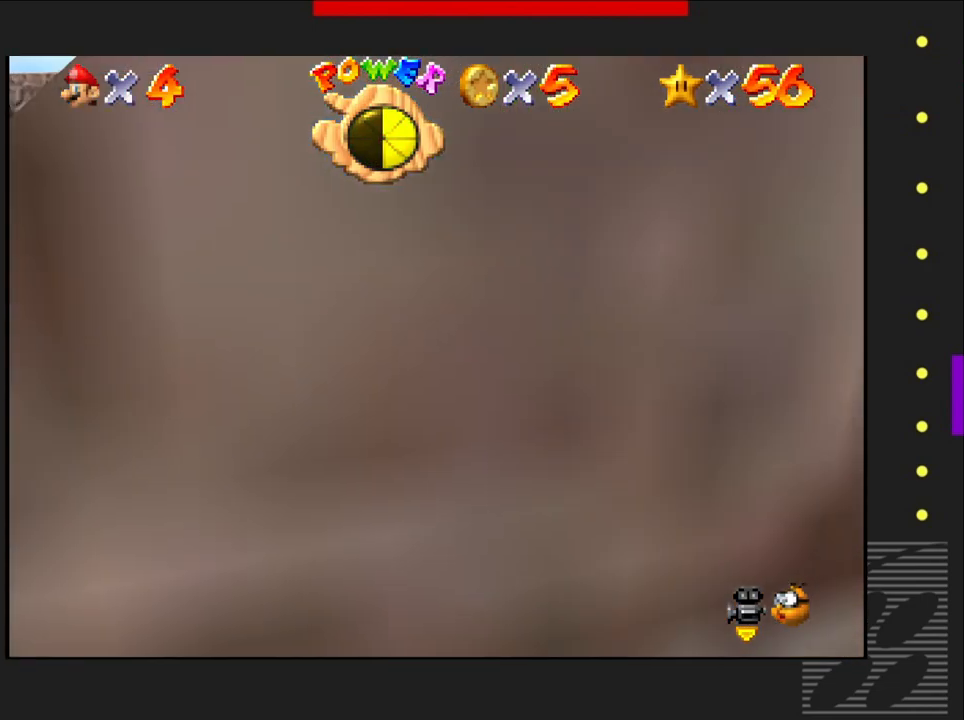
{"buttons": [], "left_stick": "up-right", "right_stick": "center", "events": [[300, "CROSS", "up"]]}
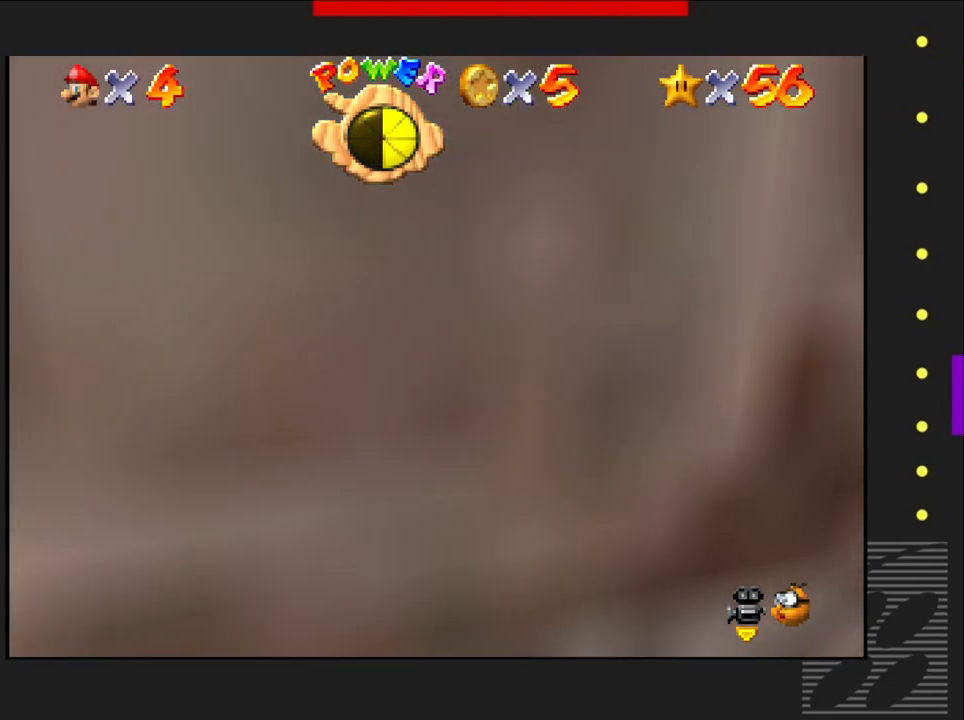
{"buttons": [], "left_stick": "up-right", "right_stick": "center", "events": [[117, "CROSS", "down"], [217, "left_stick", "up"], [333, "CROSS", "up"], [367, "left_stick", "up-right"]]}
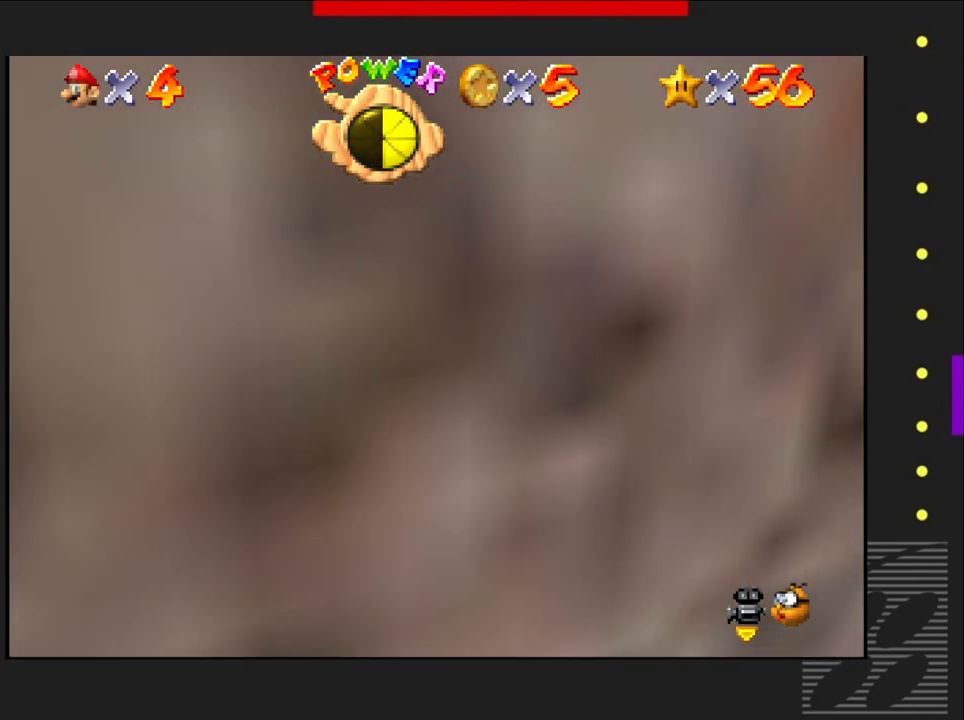
{"buttons": [], "left_stick": "left", "right_stick": "center", "events": [[33, "left_stick", "center"], [500, "left_stick", "left"]]}
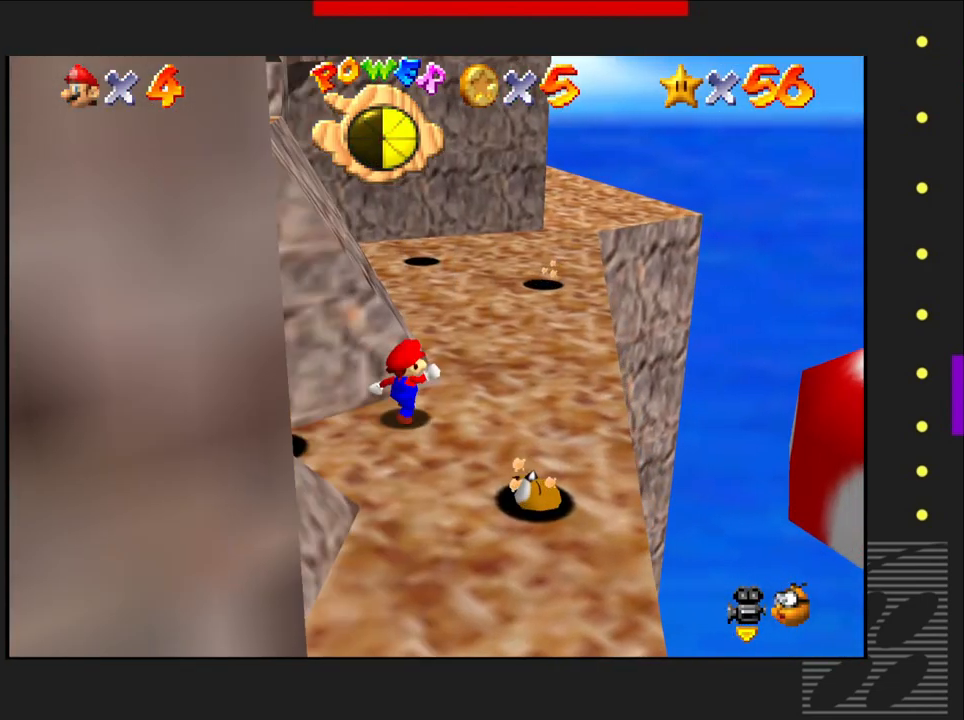
{"buttons": [], "left_stick": "center", "right_stick": "center", "events": [[233, "left_stick", "center"]]}
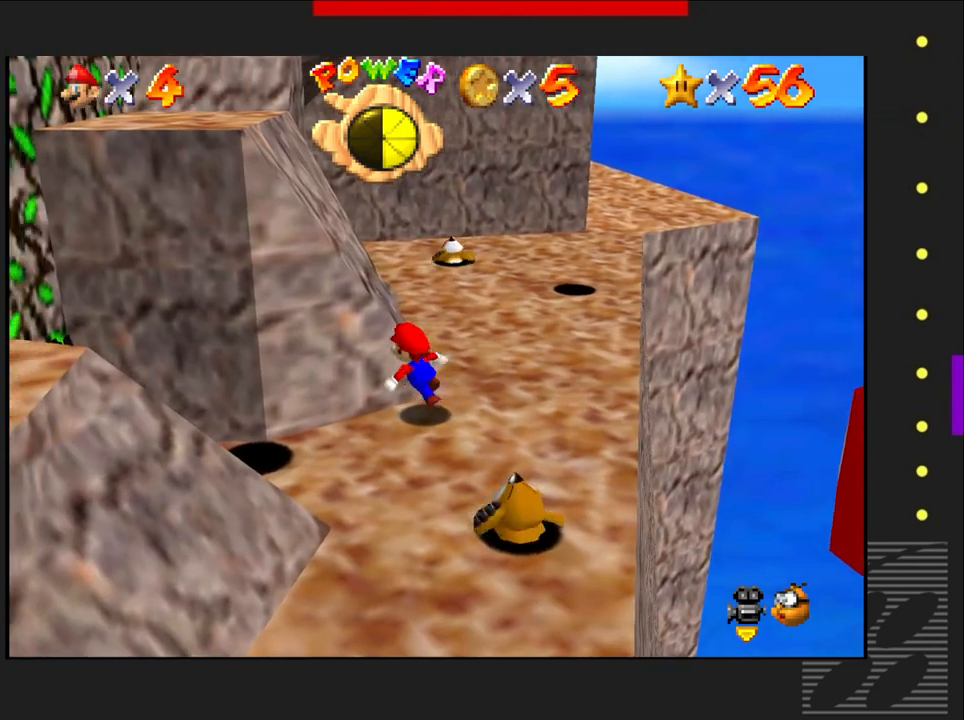
{"buttons": [], "left_stick": "center", "right_stick": "center", "events": []}
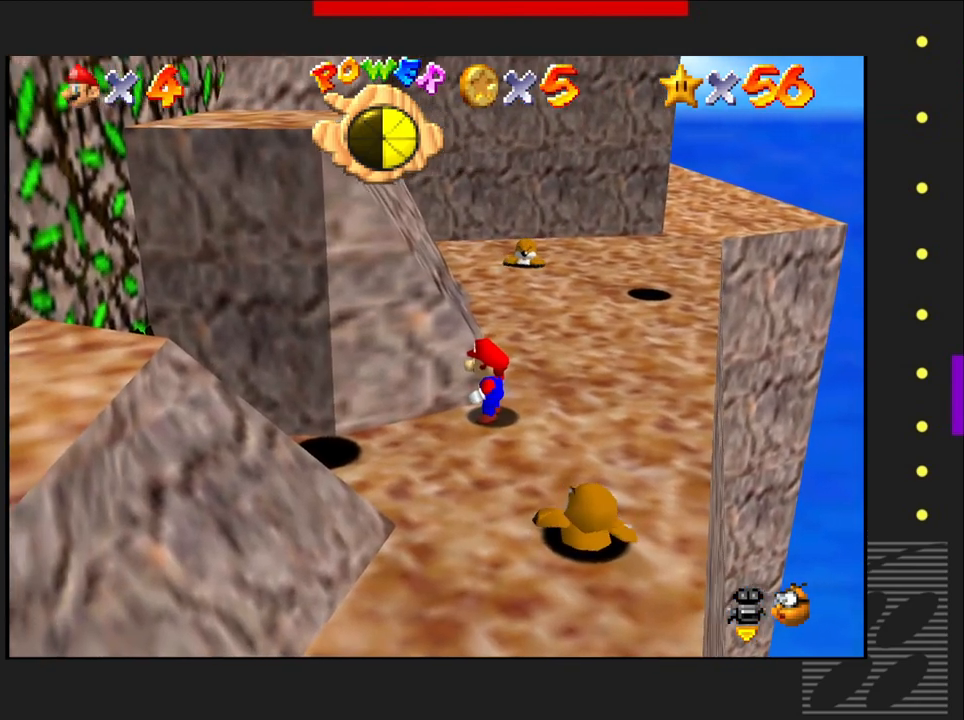
{"buttons": [], "left_stick": "center", "right_stick": "center", "events": []}
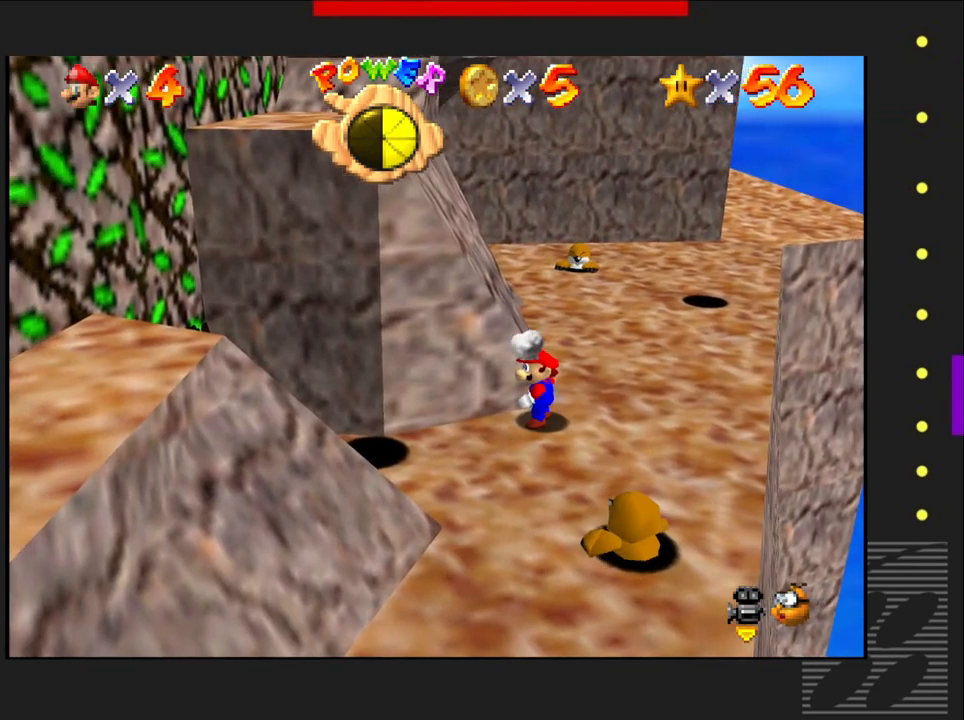
{"buttons": [], "left_stick": "center", "right_stick": "center", "events": []}
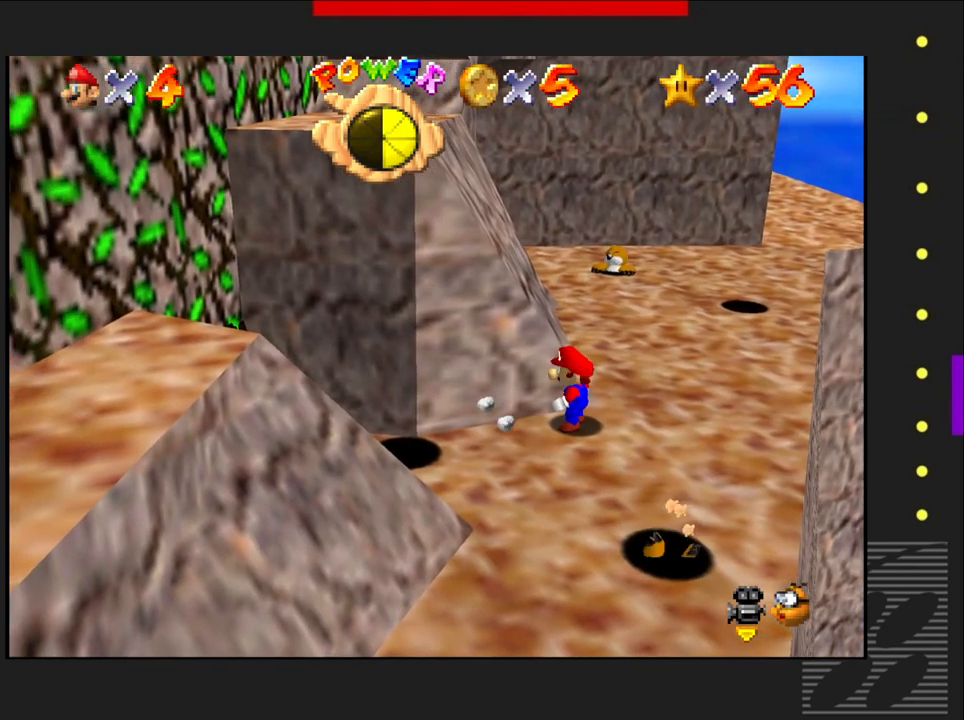
{"buttons": [], "left_stick": "center", "right_stick": "center", "events": []}
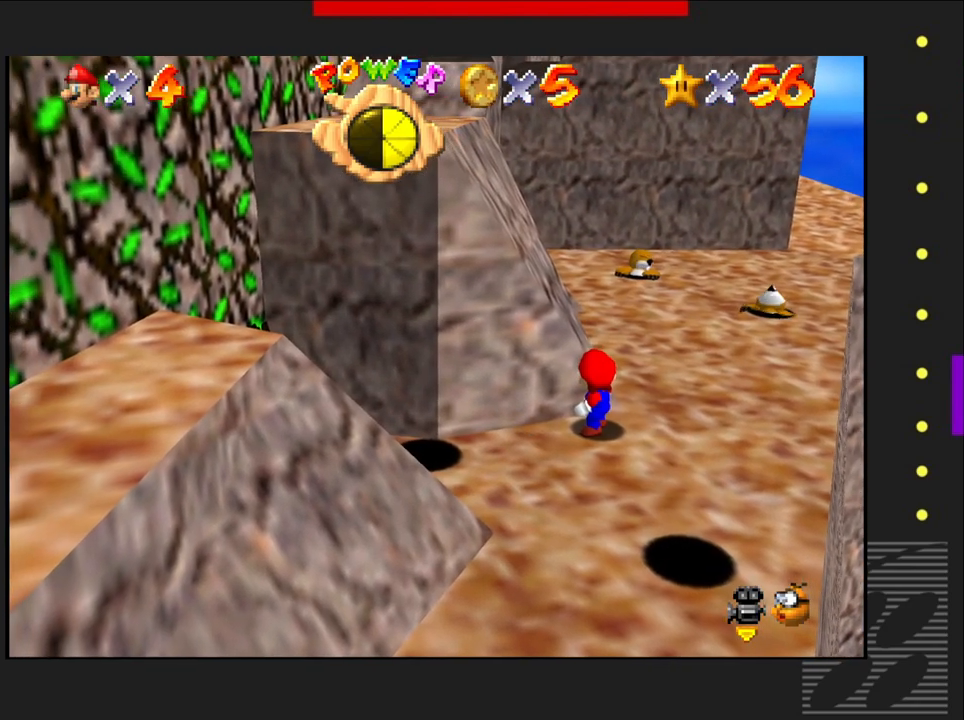
{"buttons": [], "left_stick": "down", "right_stick": "center", "events": [[383, "left_stick", "down"]]}
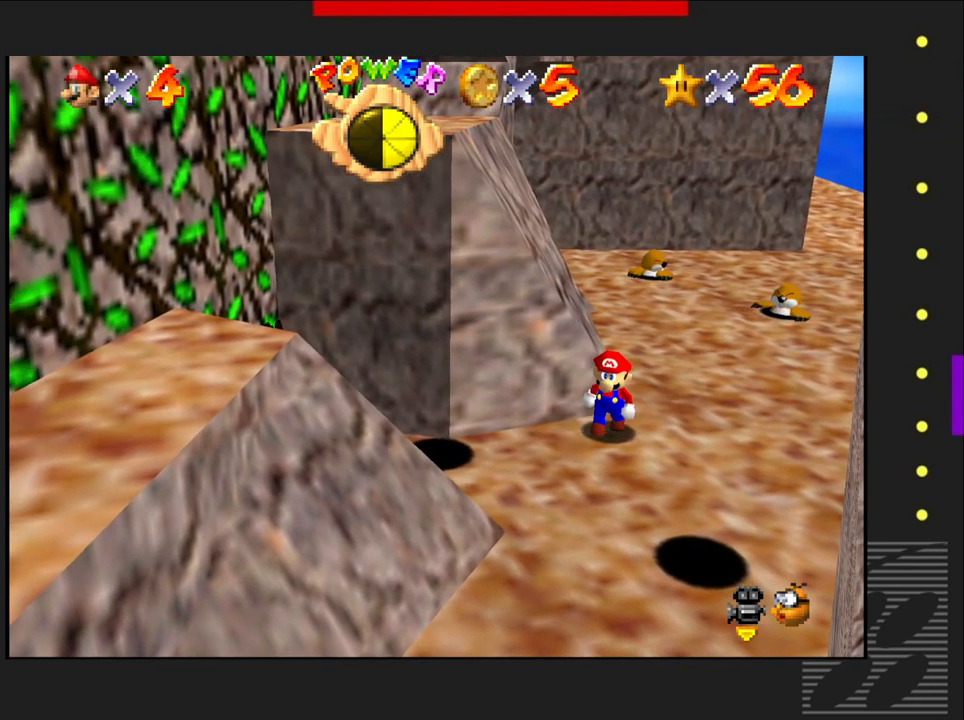
{"buttons": [], "left_stick": "down-left", "right_stick": "center", "events": [[83, "left_stick", "center"], [500, "left_stick", "down-left"]]}
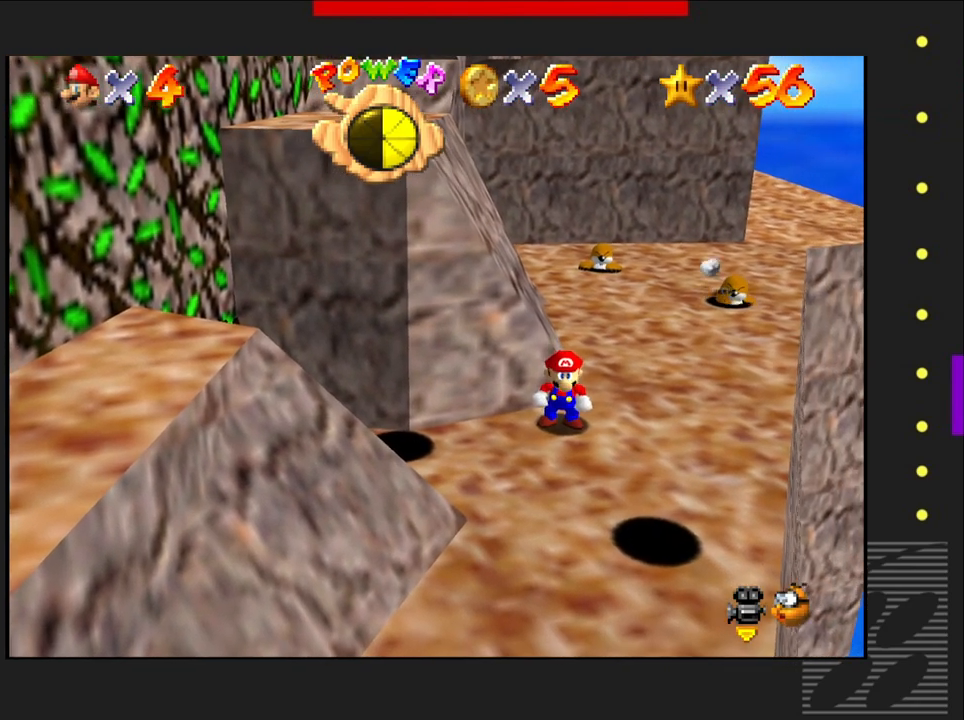
{"buttons": ["CROSS"], "left_stick": "down-left", "right_stick": "center", "events": [[383, "CROSS", "down"]]}
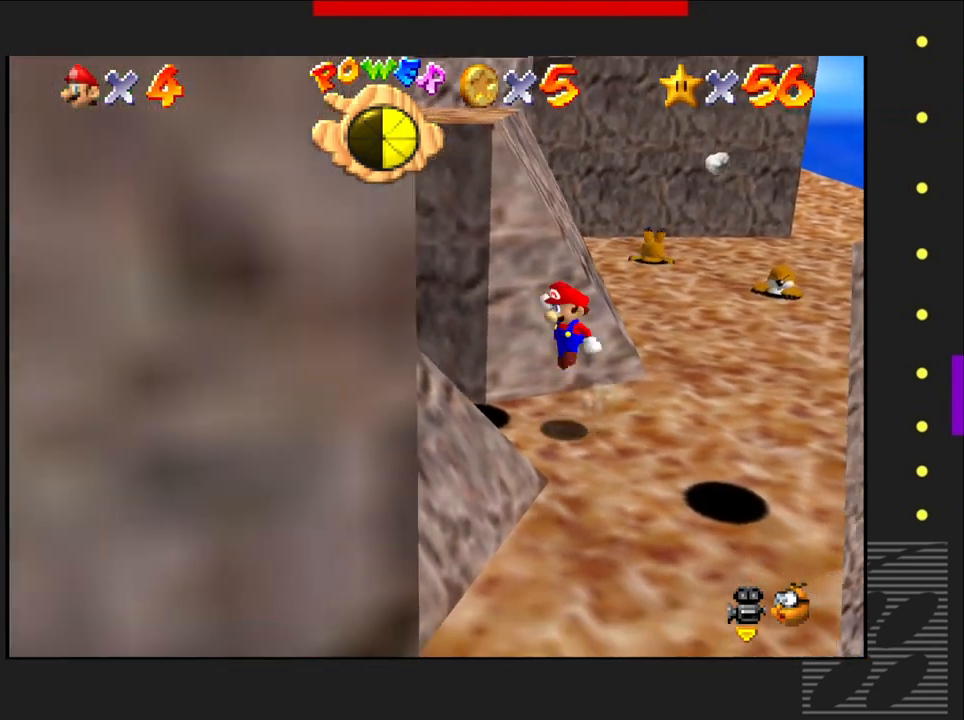
{"buttons": ["CROSS"], "left_stick": "left", "right_stick": "center", "events": [[383, "left_stick", "left"]]}